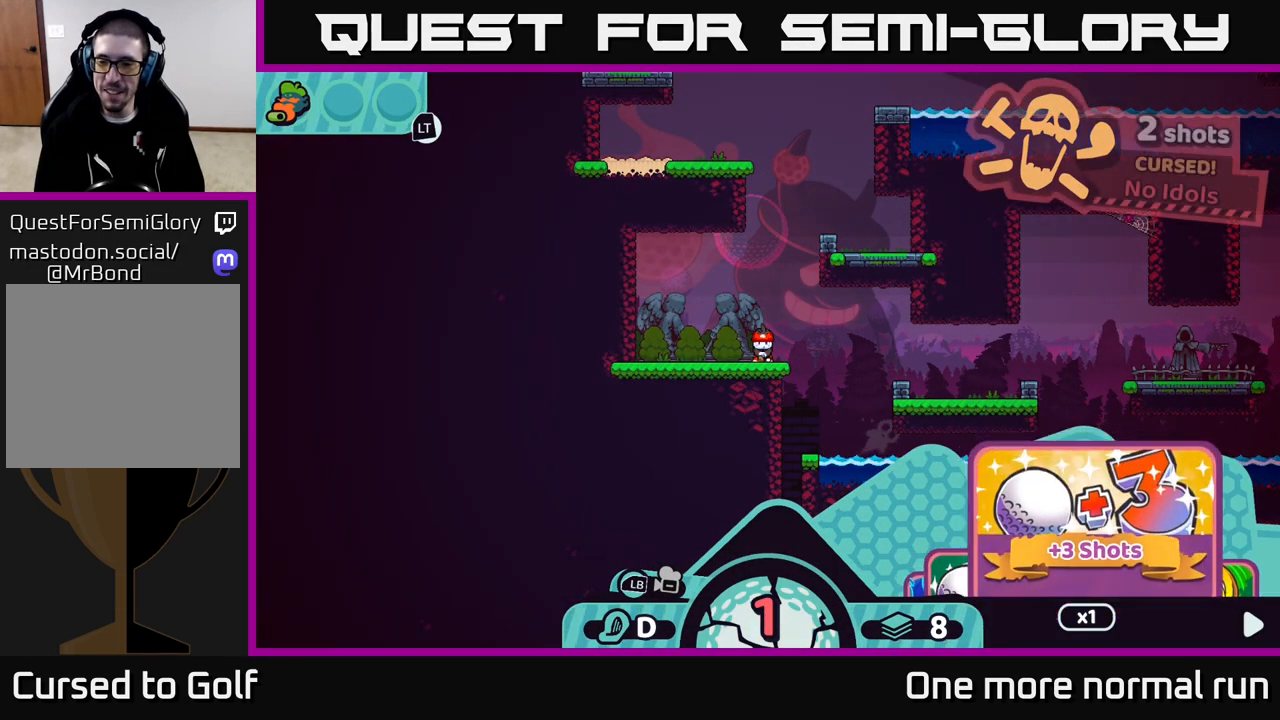
Gameplay with a controller (Xbox layout); each line is a JSON object with the inputs held at the frame after it. "events" lists button and stick changes between this image and that frame as [ms after this image, input, new state], when the widget could be followed in between.
{"buttons": ["R2"], "left_stick": "center", "right_stick": "center", "events": [[150, "left_stick", "center"], [383, "A", "down"], [450, "A", "up"]]}
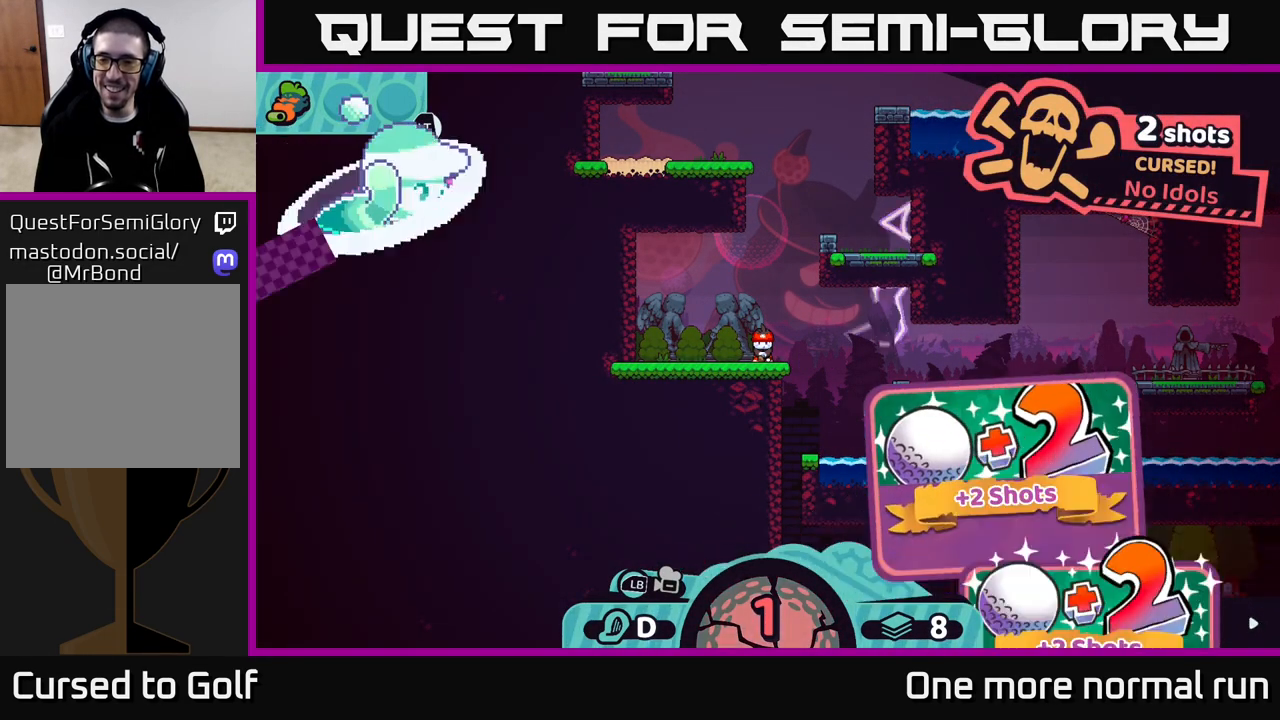
{"buttons": [], "left_stick": "center", "right_stick": "center", "events": [[33, "R2", "up"]]}
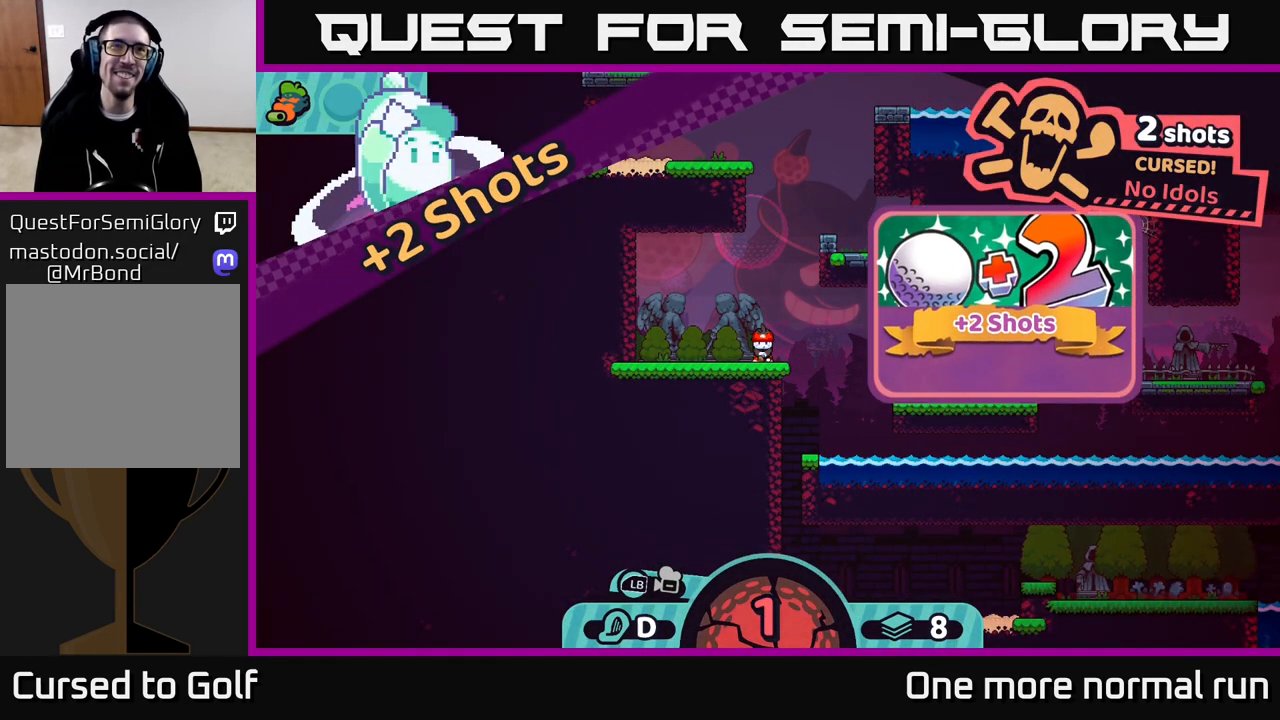
{"buttons": [], "left_stick": "center", "right_stick": "center", "events": []}
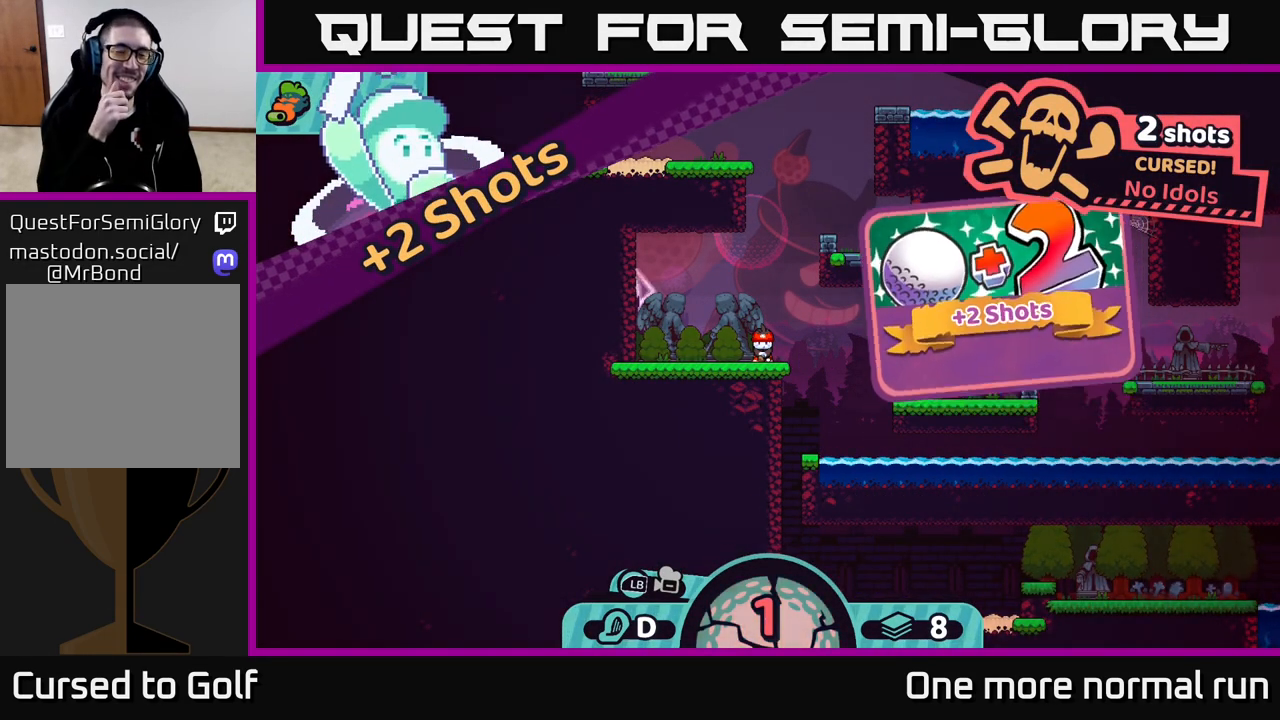
{"buttons": [], "left_stick": "center", "right_stick": "center", "events": []}
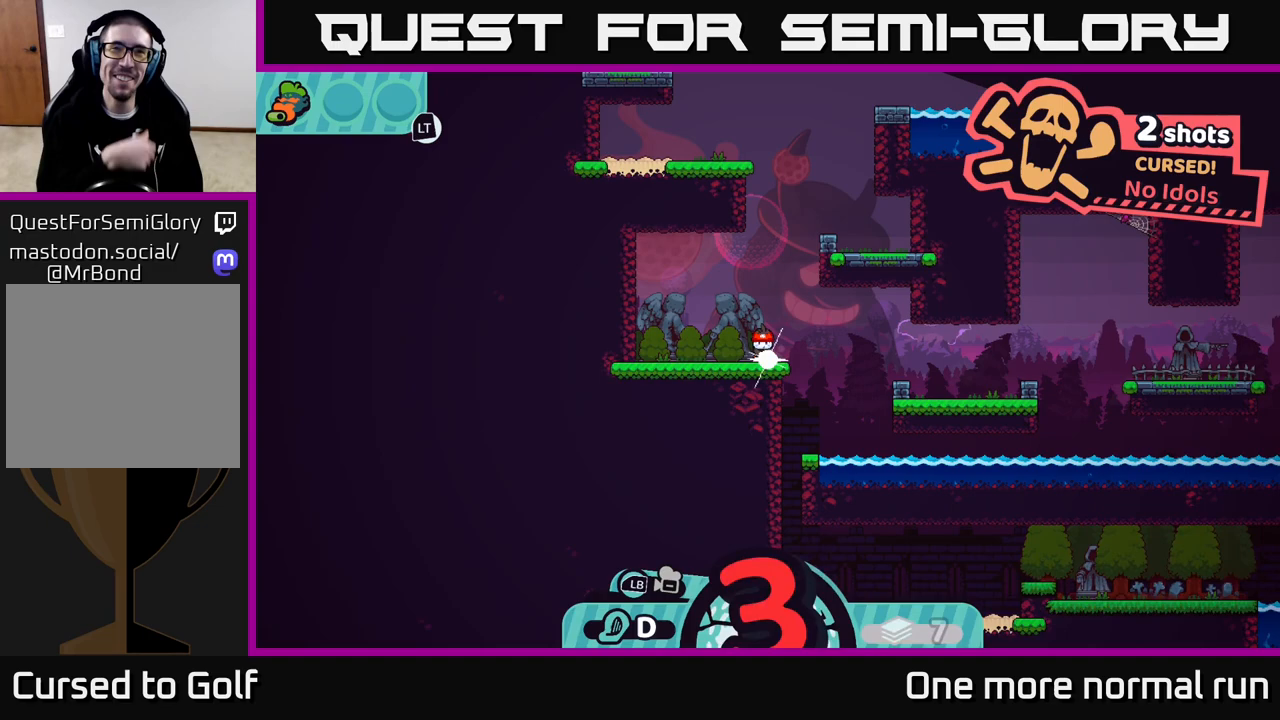
{"buttons": [], "left_stick": "center", "right_stick": "center", "events": []}
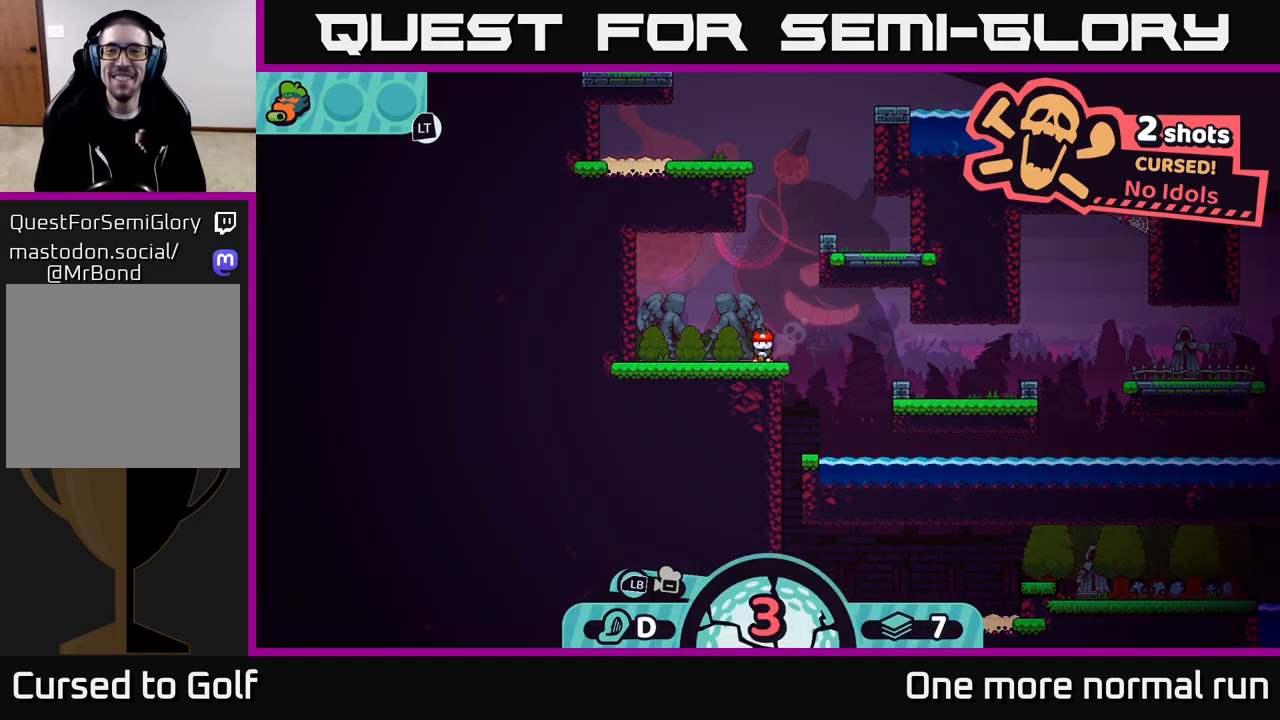
{"buttons": [], "left_stick": "center", "right_stick": "center", "events": [[200, "X", "down"], [267, "X", "up"]]}
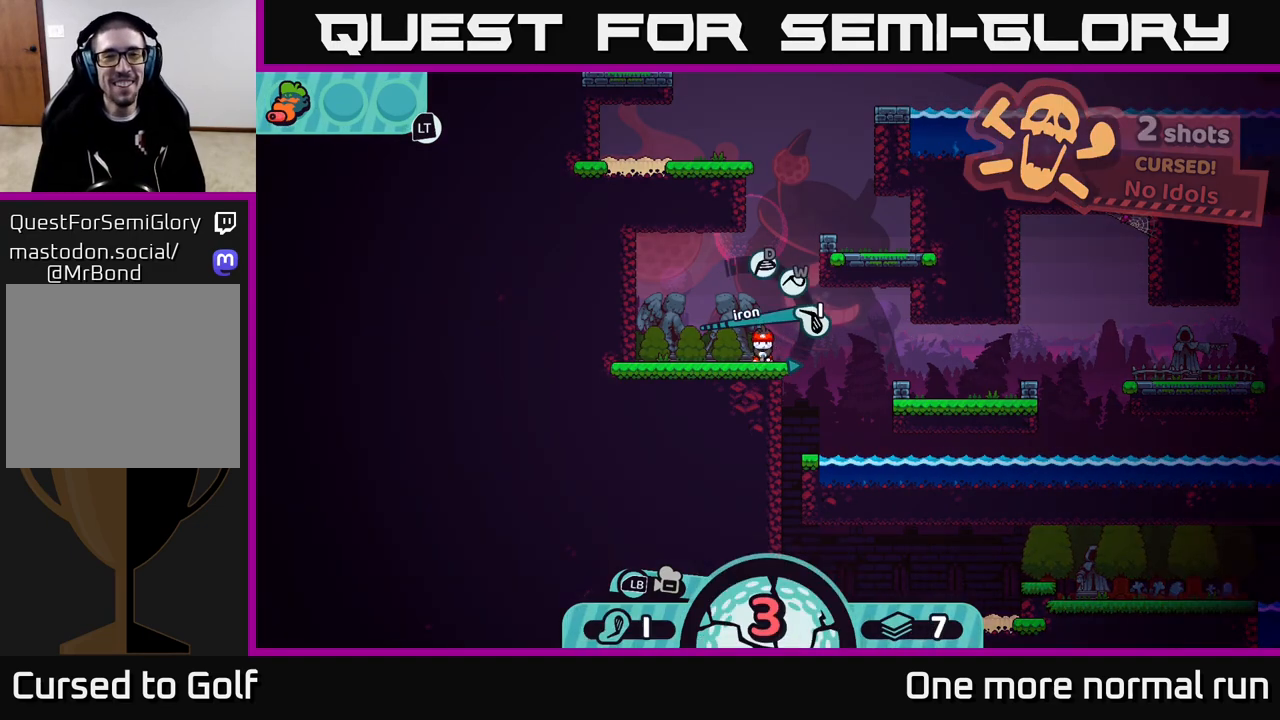
{"buttons": [], "left_stick": "center", "right_stick": "center", "events": [[317, "X", "down"], [383, "X", "up"]]}
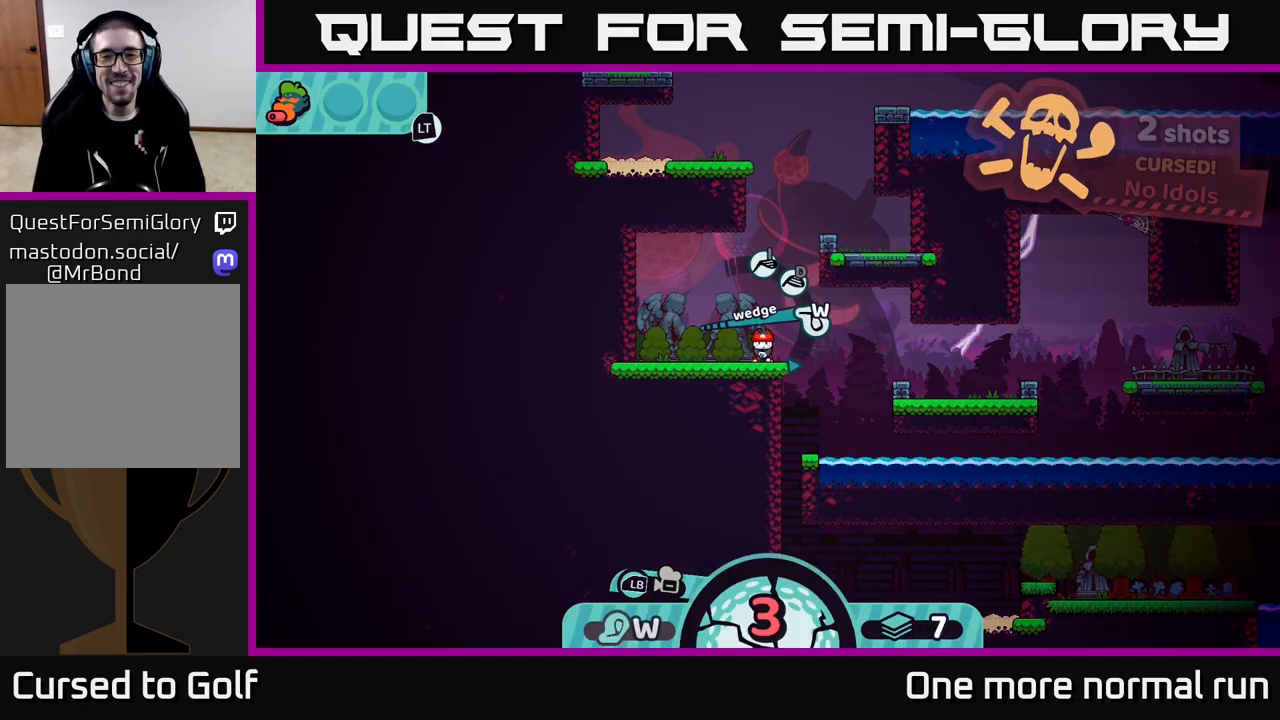
{"buttons": [], "left_stick": "center", "right_stick": "center", "events": []}
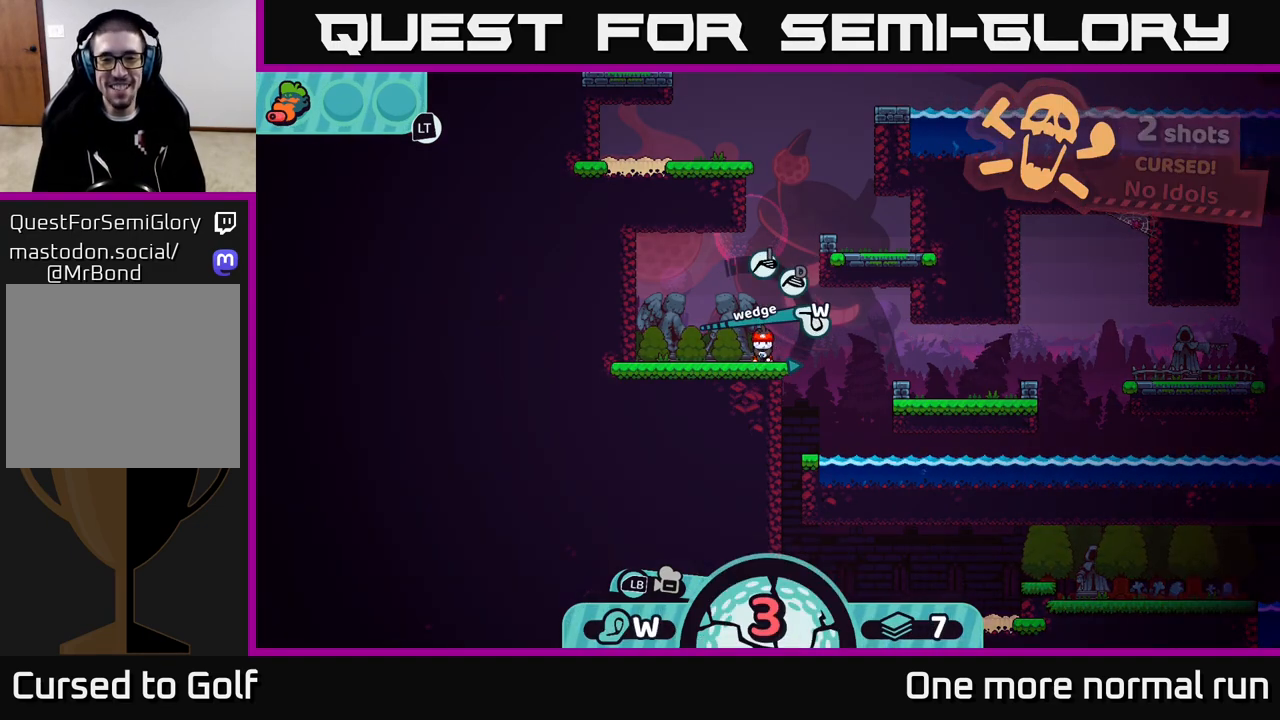
{"buttons": [], "left_stick": "center", "right_stick": "center", "events": [[183, "A", "down"], [233, "A", "up"]]}
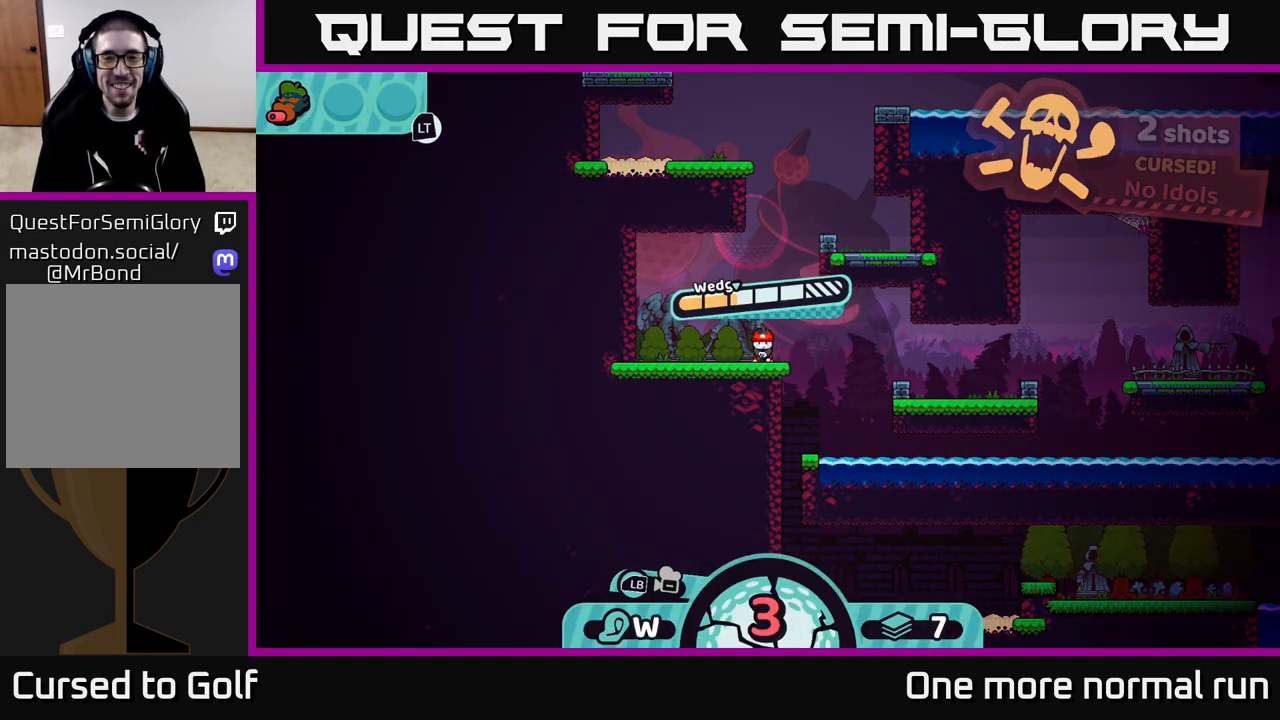
{"buttons": [], "left_stick": "center", "right_stick": "center", "events": []}
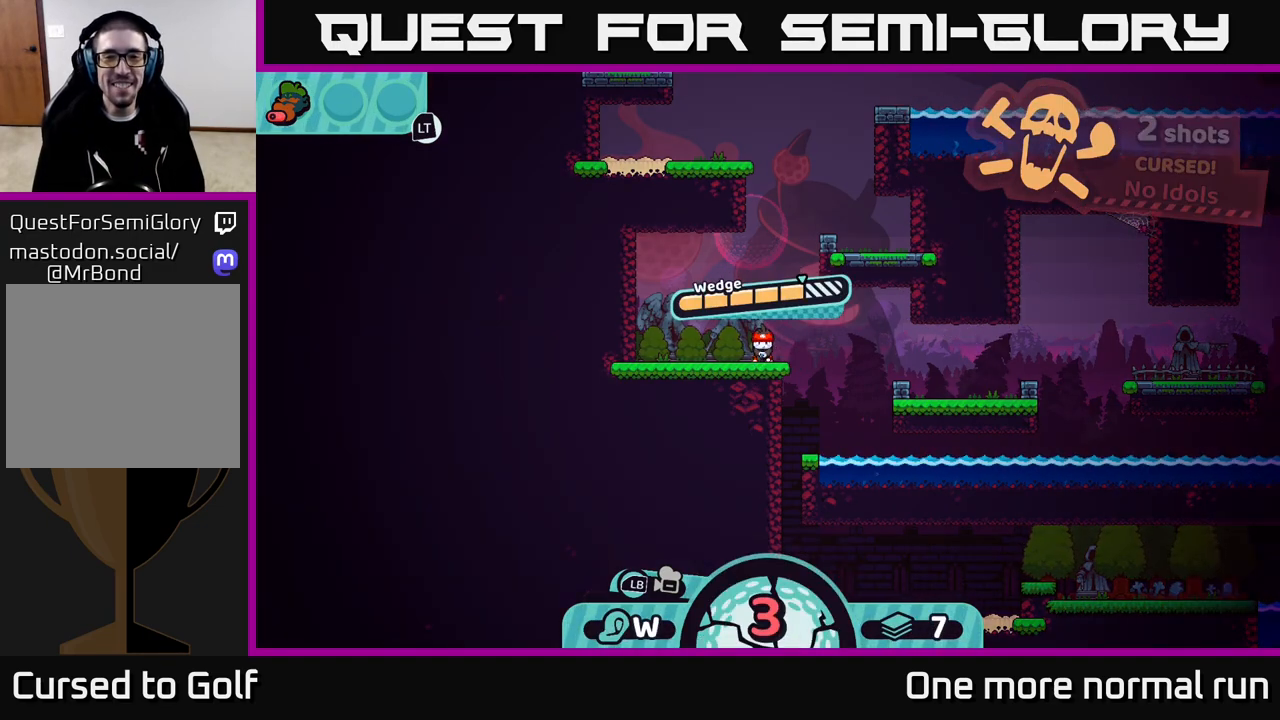
{"buttons": [], "left_stick": "center", "right_stick": "center", "events": []}
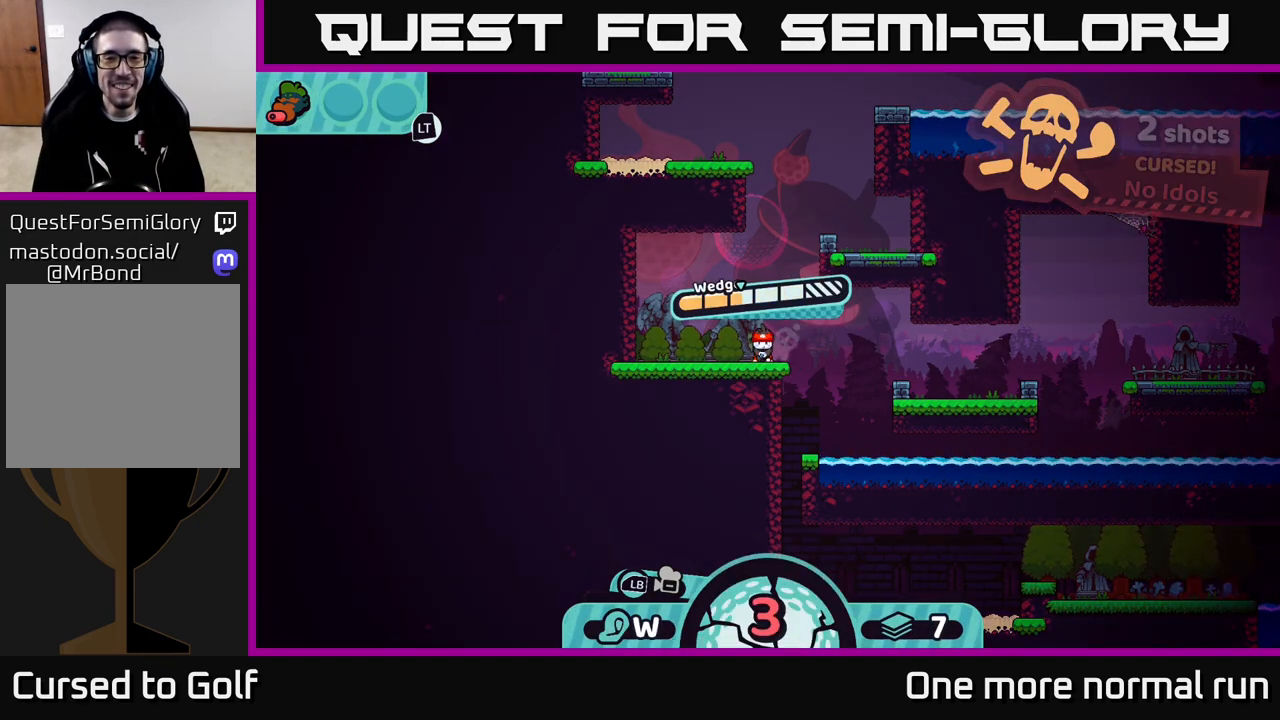
{"buttons": [], "left_stick": "center", "right_stick": "center", "events": [[317, "A", "down"], [433, "A", "up"]]}
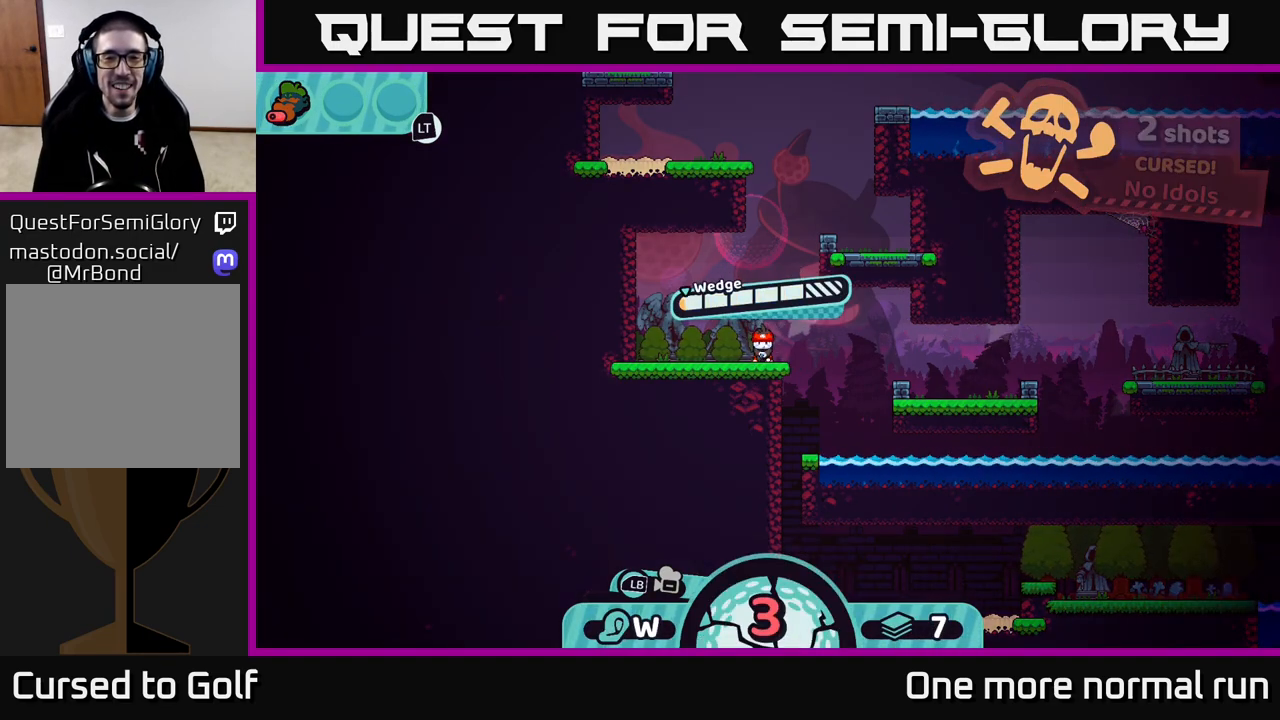
{"buttons": [], "left_stick": "center", "right_stick": "center", "events": []}
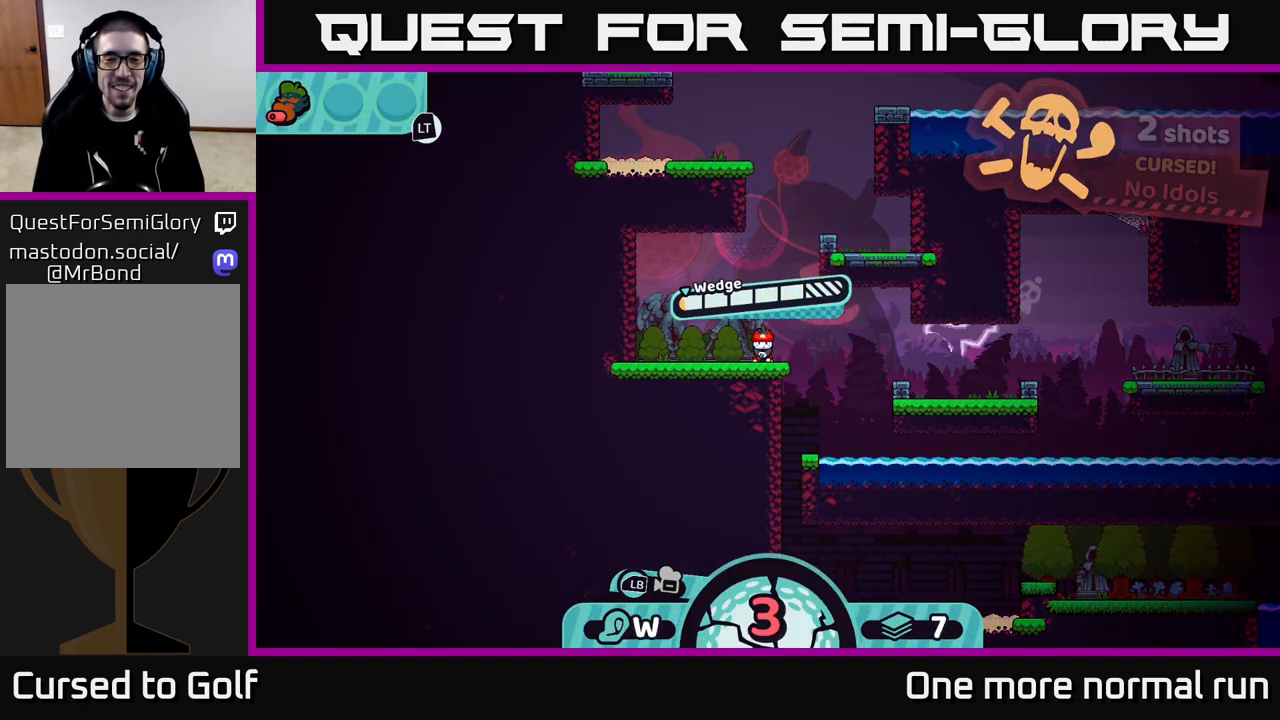
{"buttons": [], "left_stick": "center", "right_stick": "center", "events": [[17, "left_stick", "left"], [467, "left_stick", "center"]]}
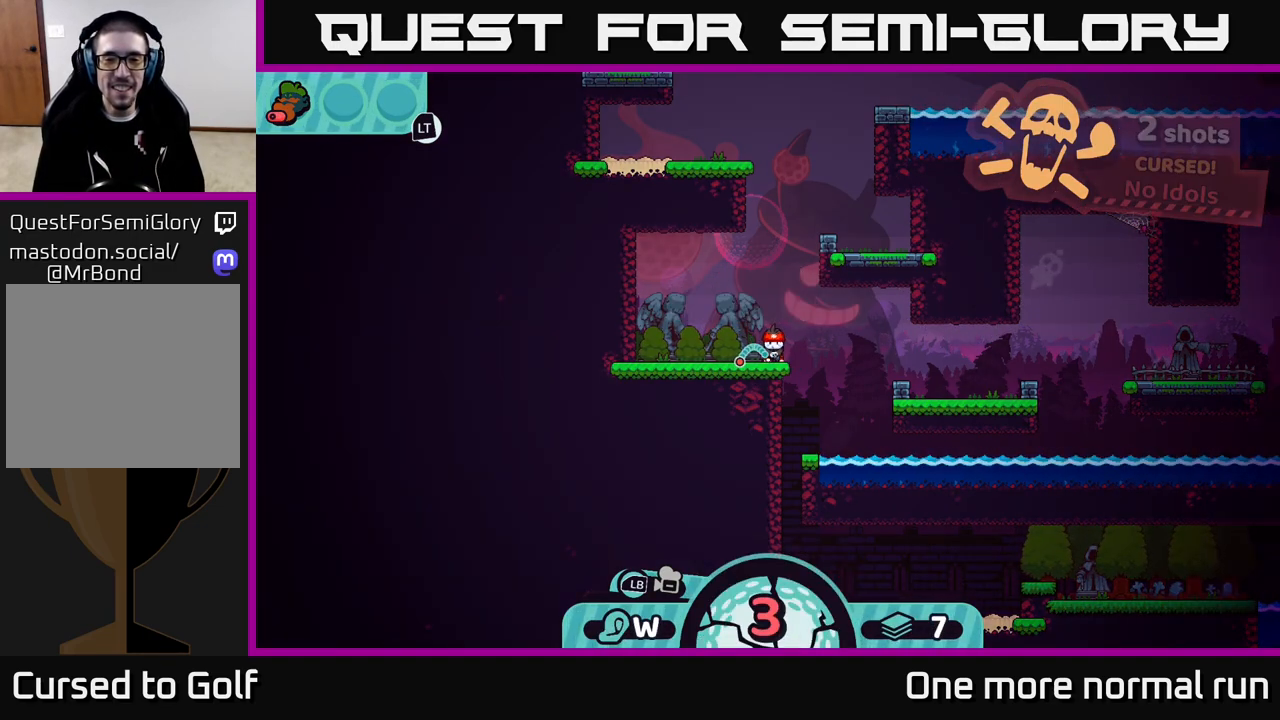
{"buttons": [], "left_stick": "center", "right_stick": "center", "events": [[17, "left_stick", "right"], [200, "left_stick", "center"]]}
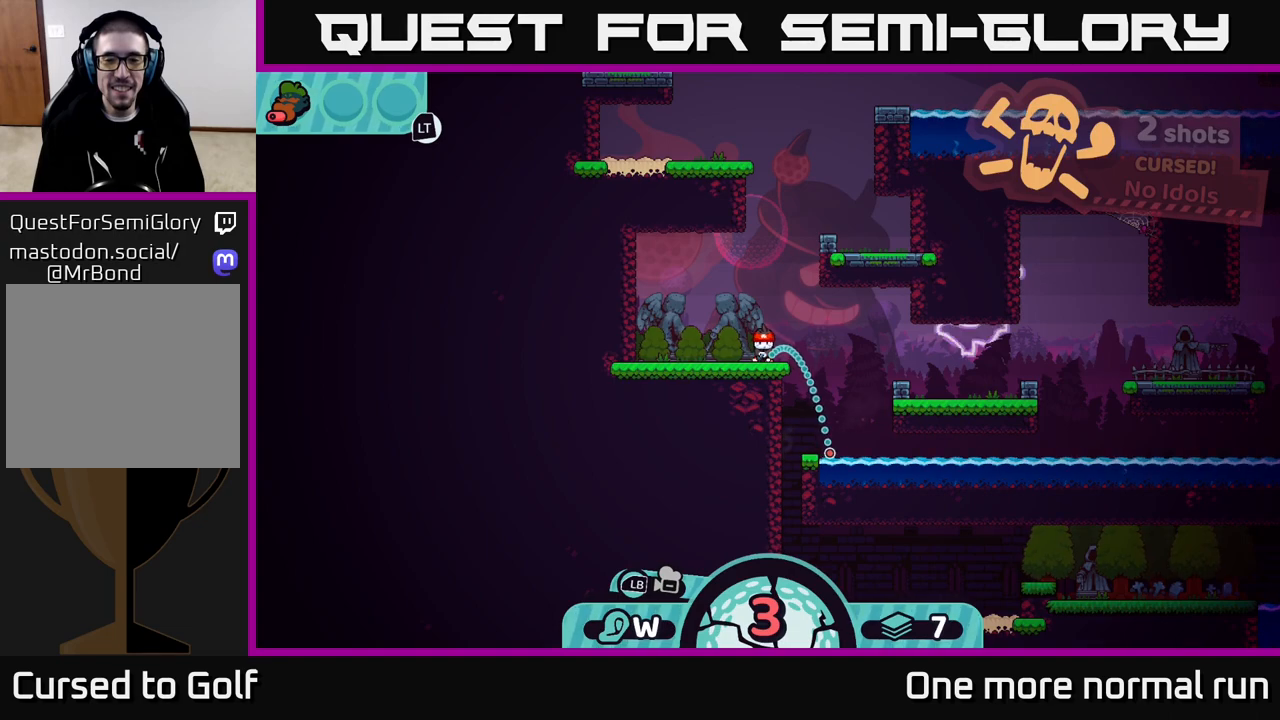
{"buttons": [], "left_stick": "center", "right_stick": "center", "events": []}
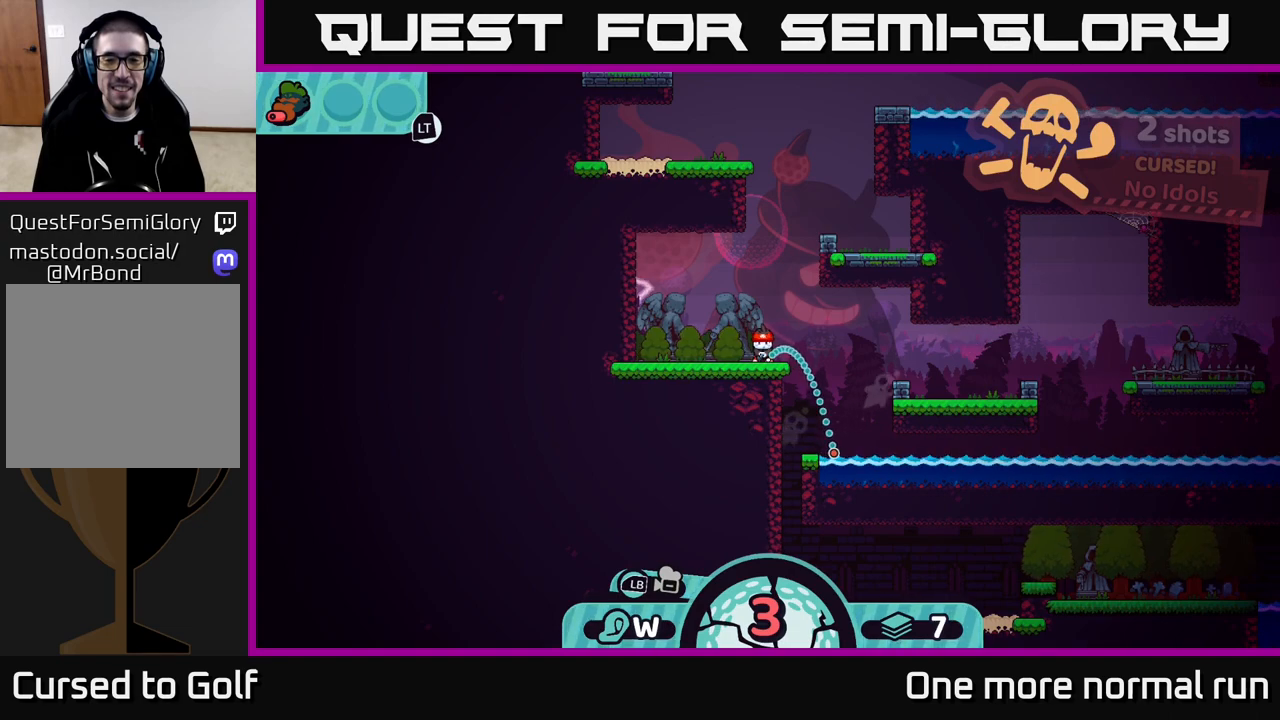
{"buttons": [], "left_stick": "center", "right_stick": "center", "events": []}
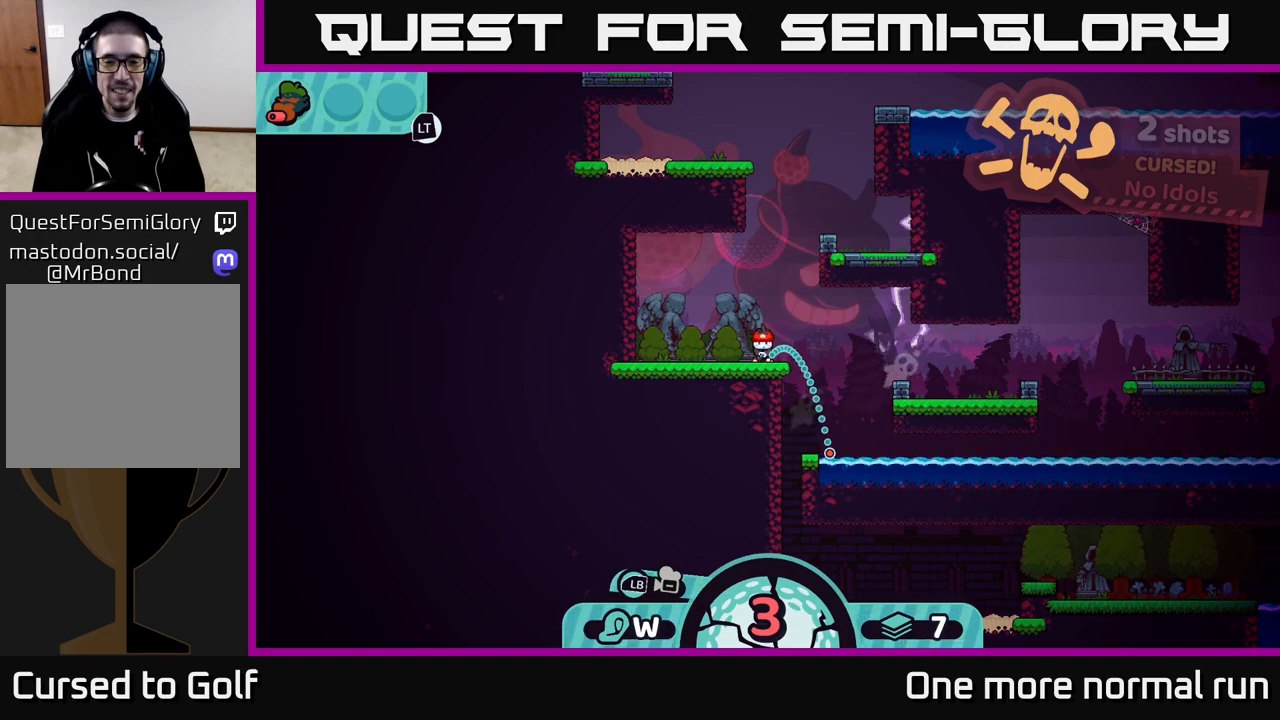
{"buttons": [], "left_stick": "center", "right_stick": "center", "events": []}
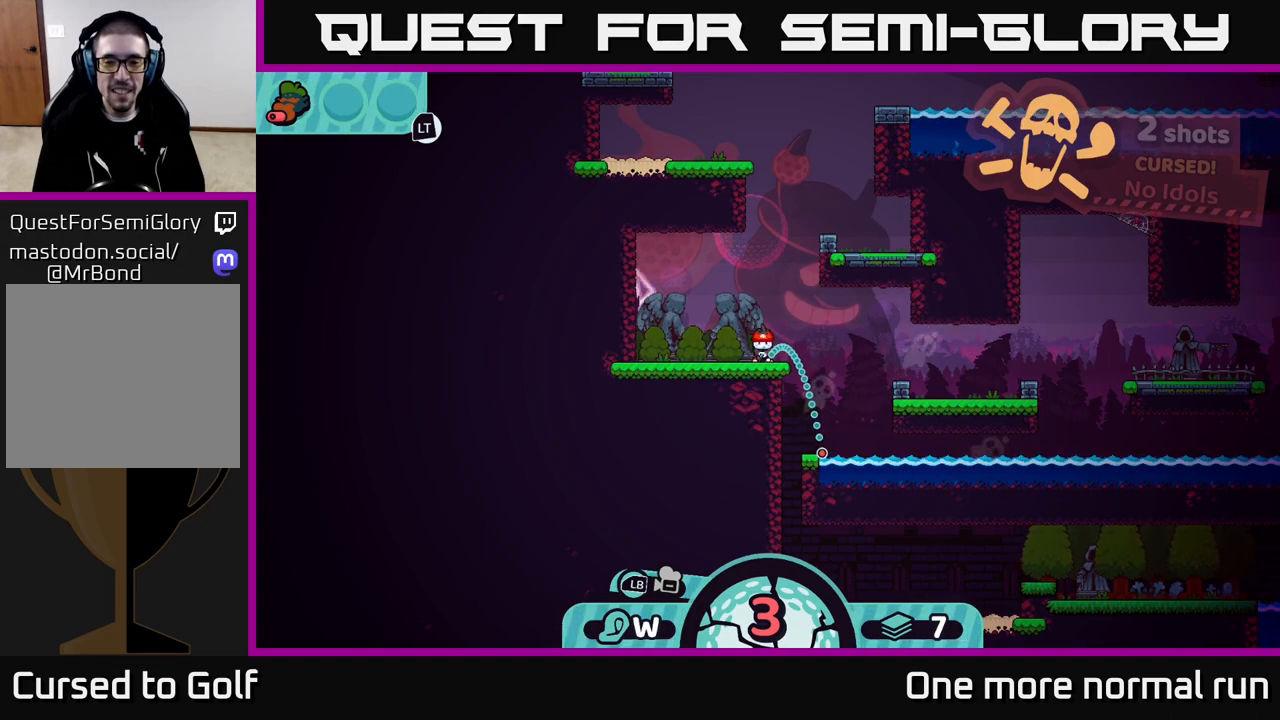
{"buttons": [], "left_stick": "center", "right_stick": "center", "events": []}
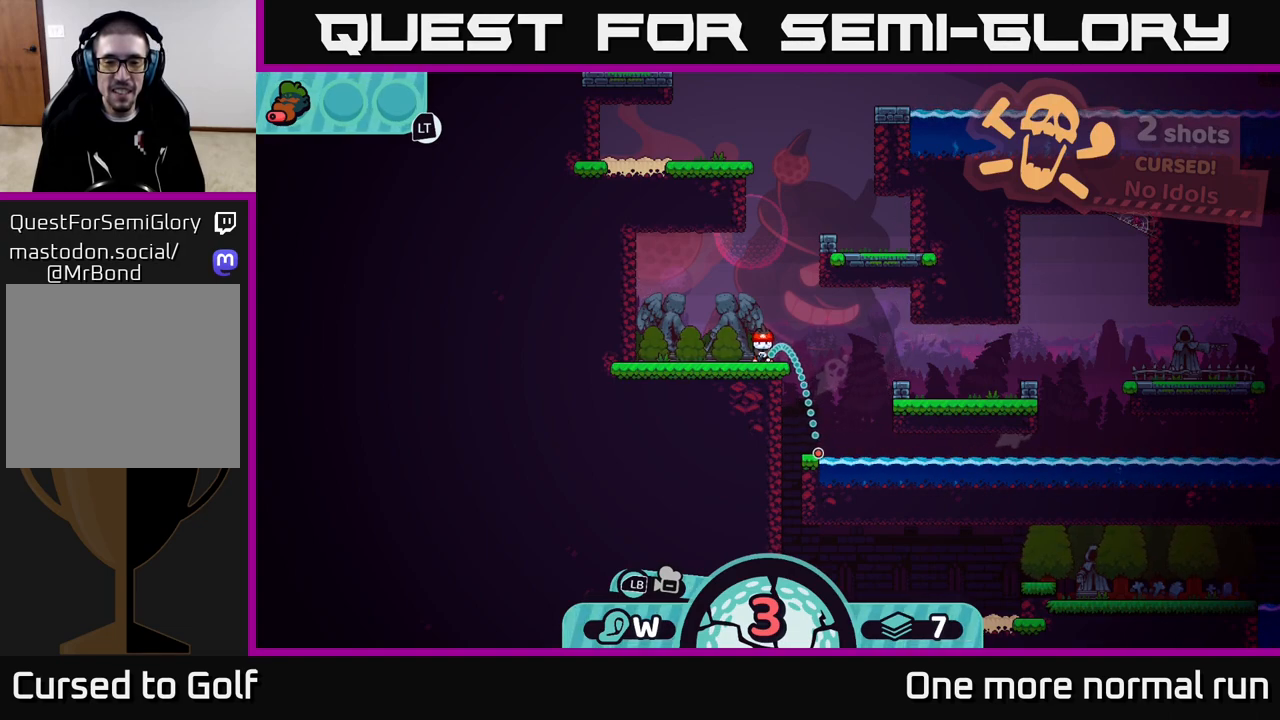
{"buttons": ["B"], "left_stick": "center", "right_stick": "center", "events": [[500, "B", "down"]]}
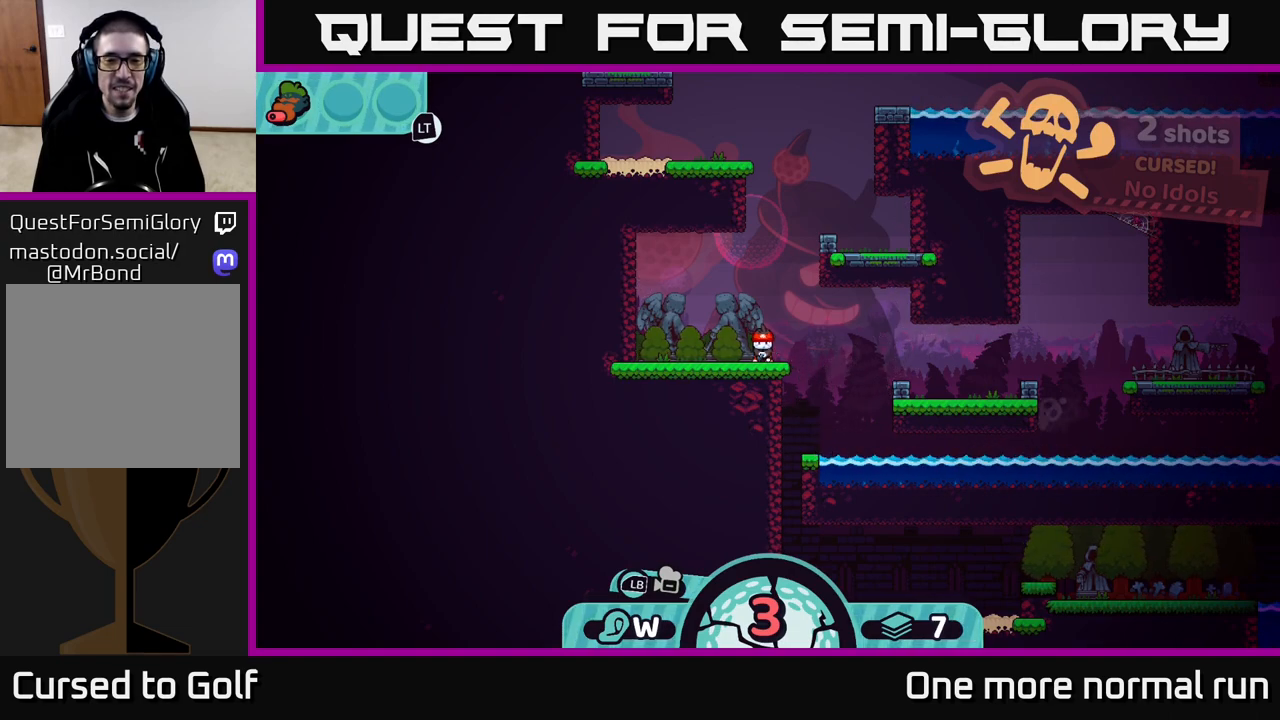
{"buttons": [], "left_stick": "center", "right_stick": "center", "events": [[67, "B", "up"]]}
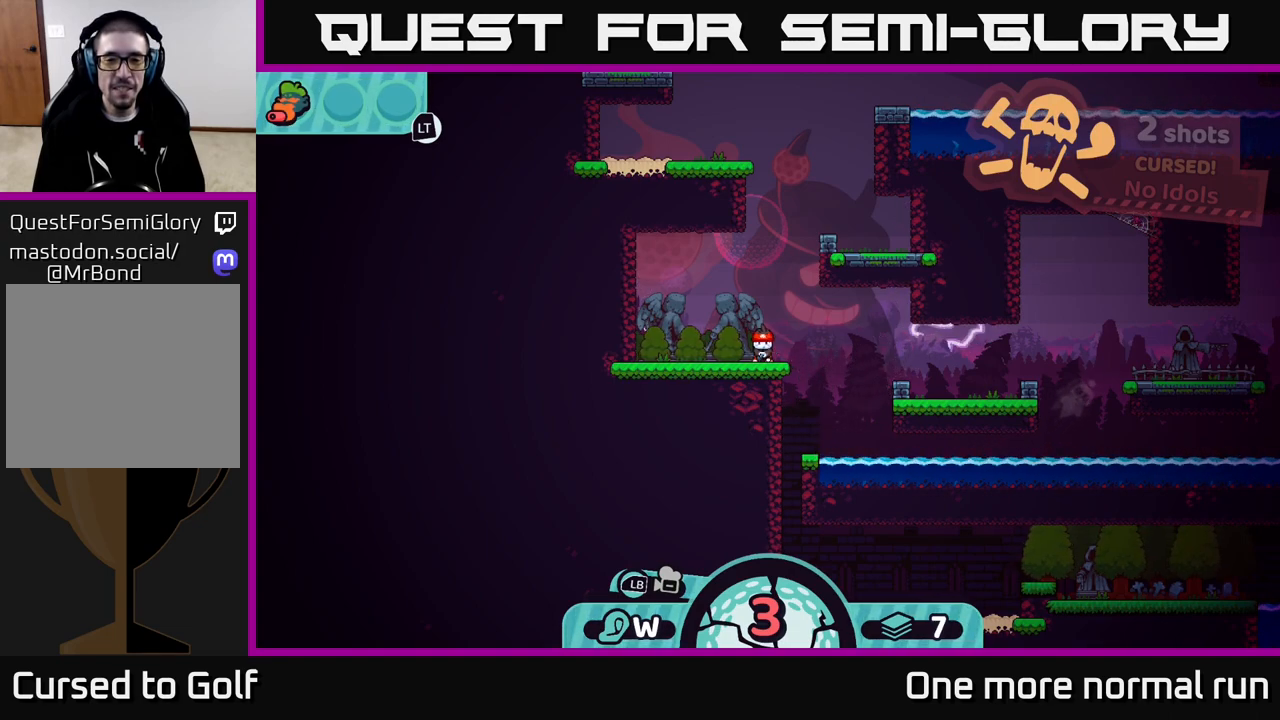
{"buttons": [], "left_stick": "center", "right_stick": "center", "events": [[50, "A", "down"], [83, "A", "up"]]}
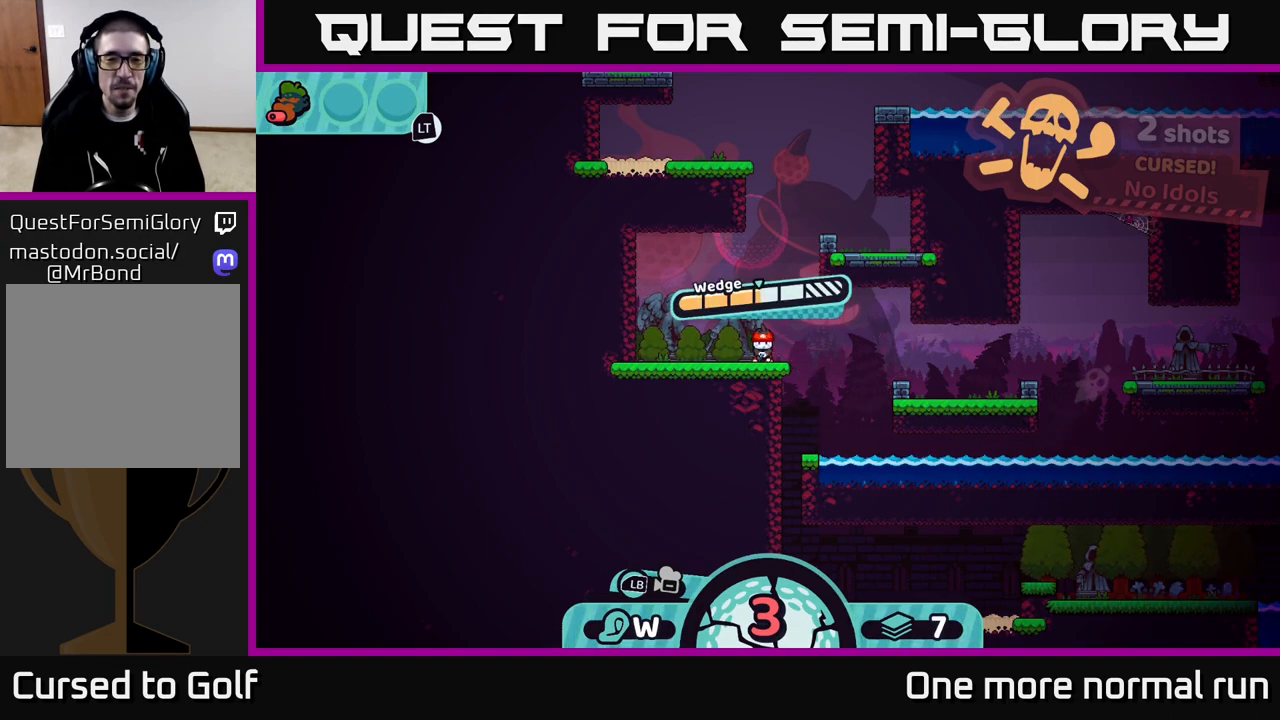
{"buttons": [], "left_stick": "center", "right_stick": "center", "events": []}
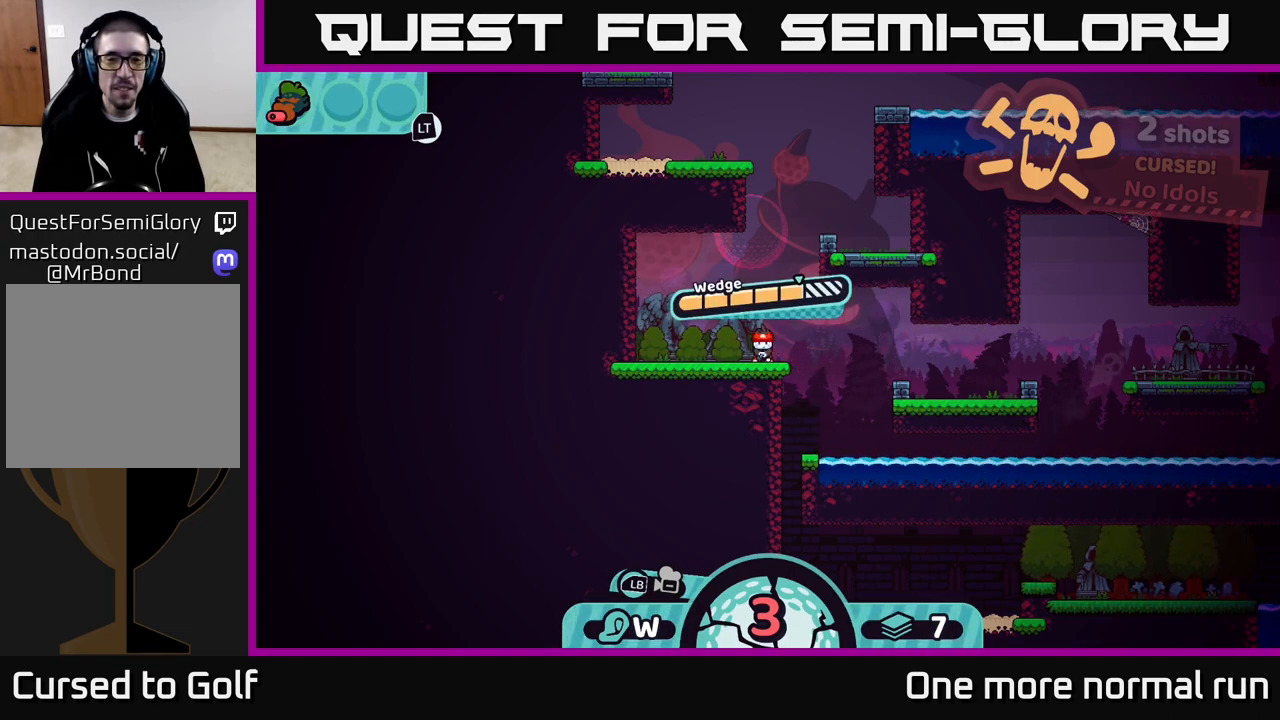
{"buttons": [], "left_stick": "center", "right_stick": "center", "events": []}
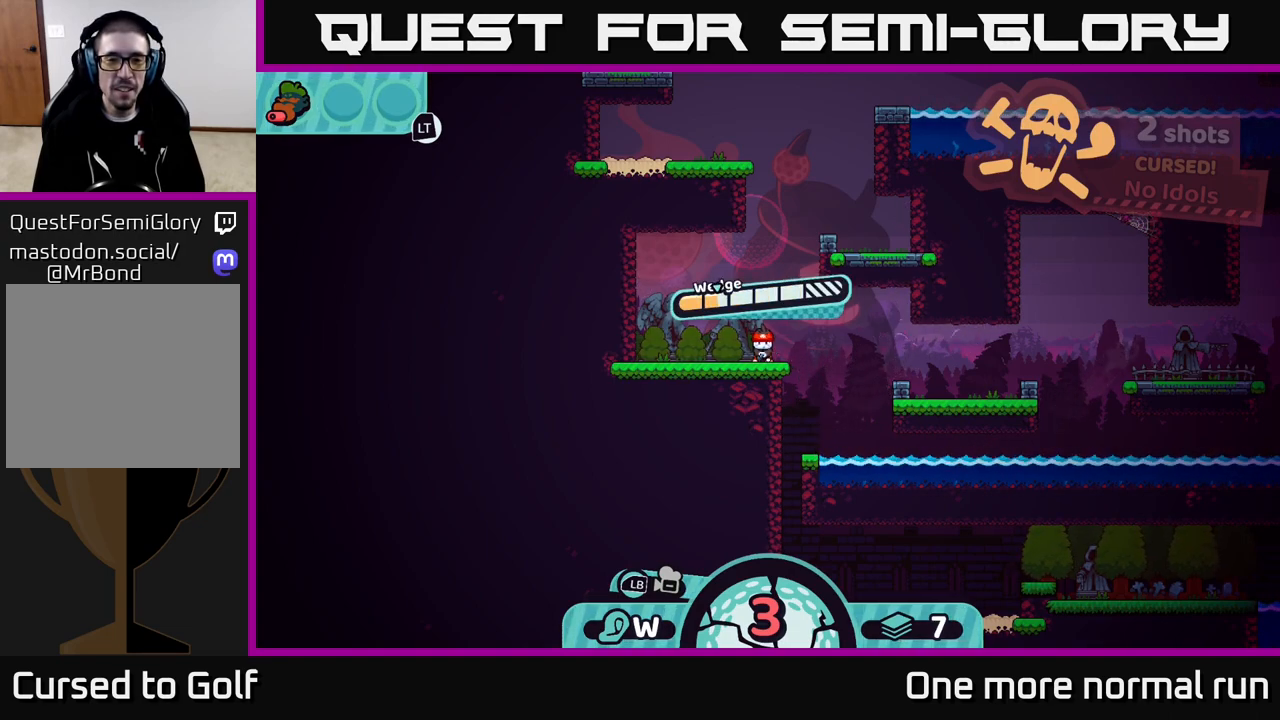
{"buttons": [], "left_stick": "center", "right_stick": "center", "events": [[233, "A", "down"], [300, "A", "up"]]}
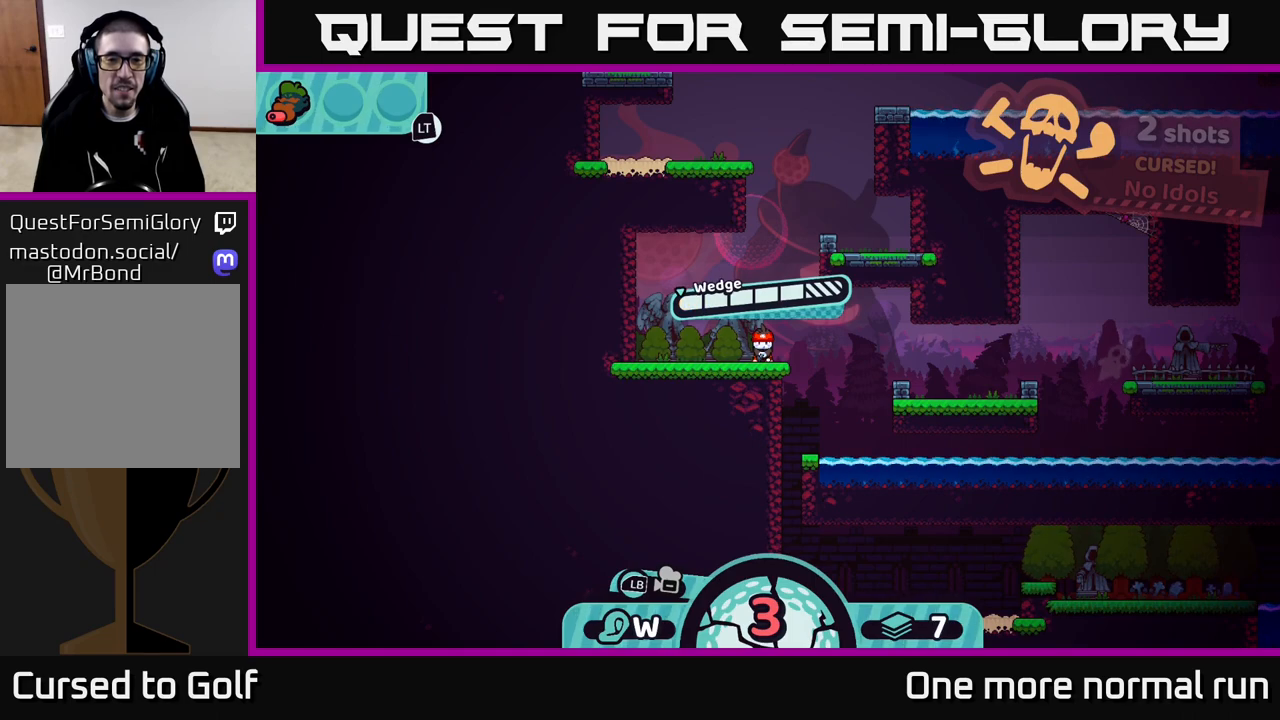
{"buttons": [], "left_stick": "center", "right_stick": "center", "events": []}